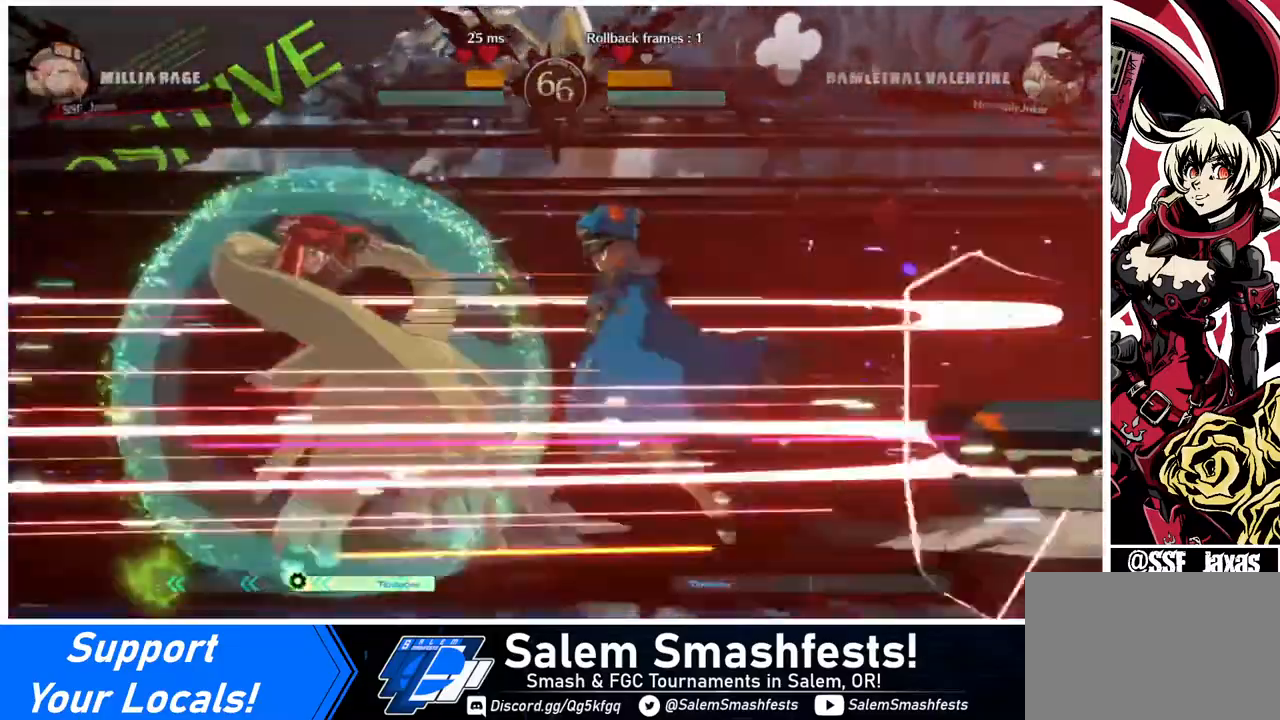
Gameplay with a controller (arcade stick); each line is a JSON object with the inputs held at the frame after it. "events" lists button and stick changes between this image and that frame as [ms after this image, input, new state], when the widget could be followed in between. Not read: L3 R3.
{"buttons": ["DPAD_UP", "DPAD_LEFT"], "events": [[240, "SQUARE", "up"], [240, "TRIANGLE", "up"]]}
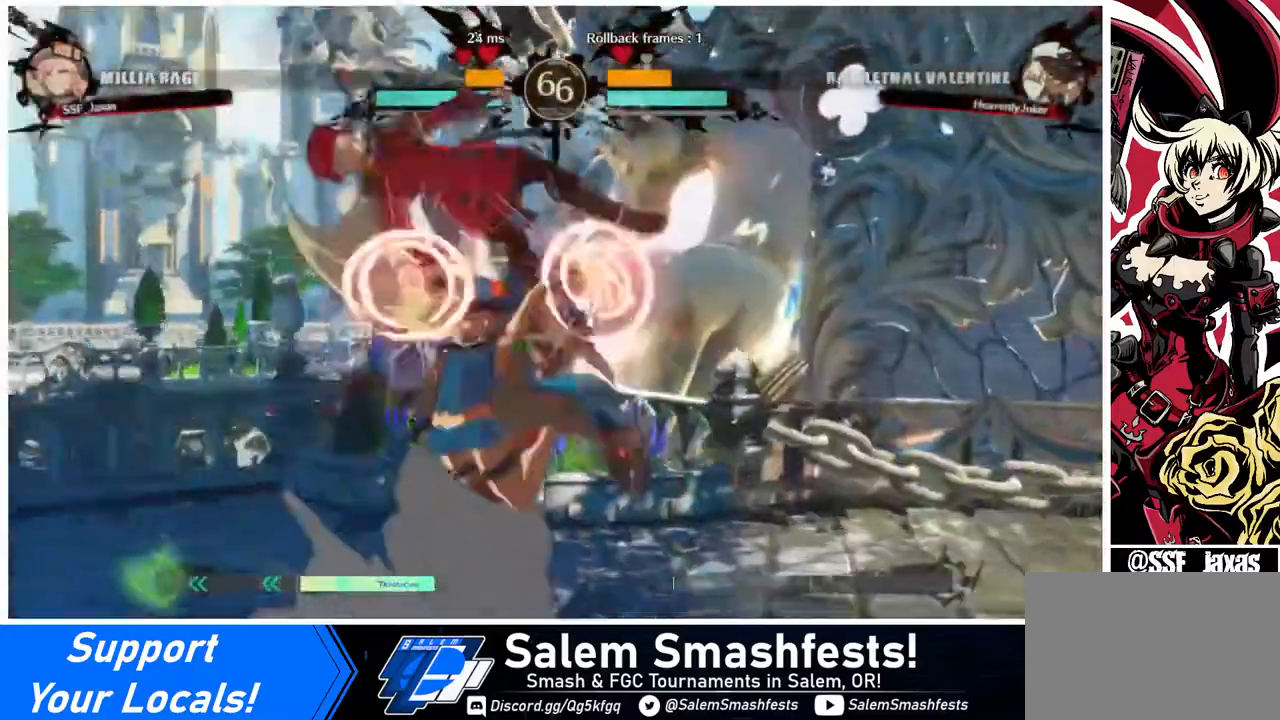
{"buttons": ["DPAD_DOWN"], "events": [[160, "DPAD_UP", "up"], [240, "DPAD_LEFT", "up"], [320, "SQUARE", "down"], [400, "SQUARE", "up"], [480, "DPAD_DOWN", "down"]]}
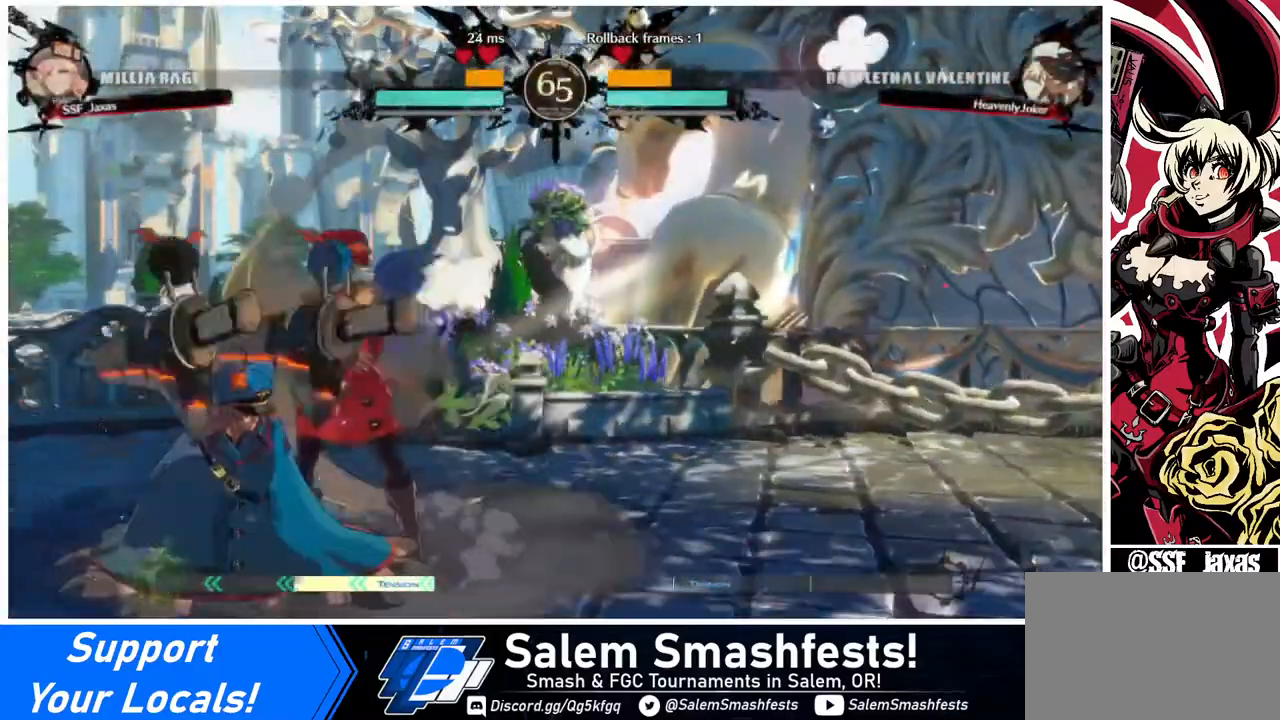
{"buttons": ["DPAD_DOWN", "DPAD_RIGHT"], "events": [[120, "SQUARE", "down"], [280, "SQUARE", "up"], [320, "R2", "down"], [440, "DPAD_RIGHT", "down"], [440, "R2", "up"]]}
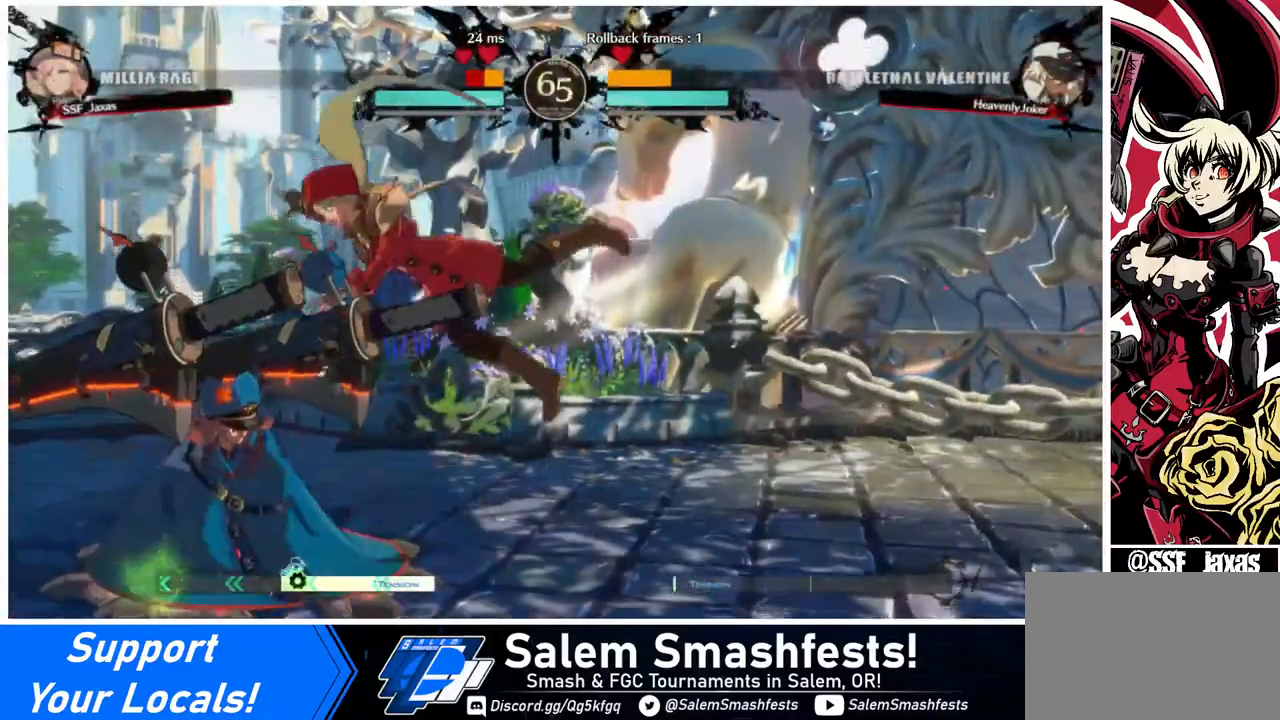
{"buttons": ["DPAD_RIGHT"], "events": [[40, "DPAD_DOWN", "up"]]}
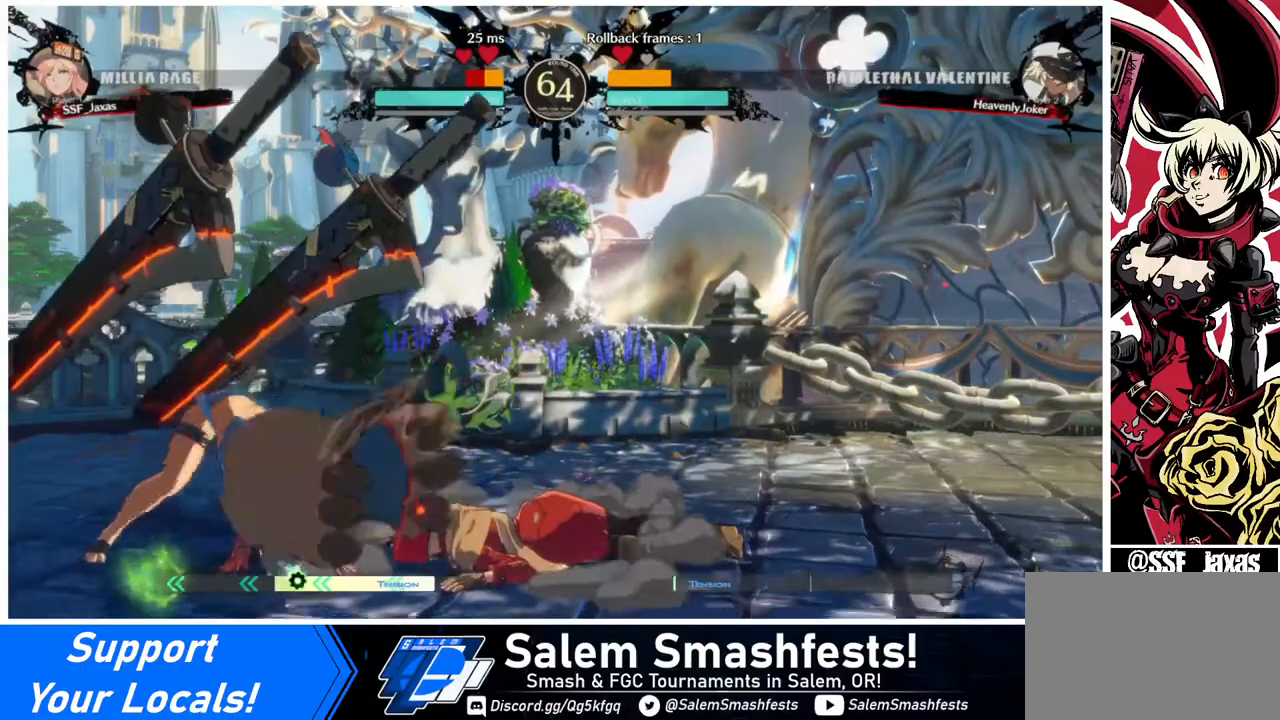
{"buttons": ["DPAD_DOWN", "DPAD_RIGHT"], "events": [[360, "DPAD_DOWN", "down"]]}
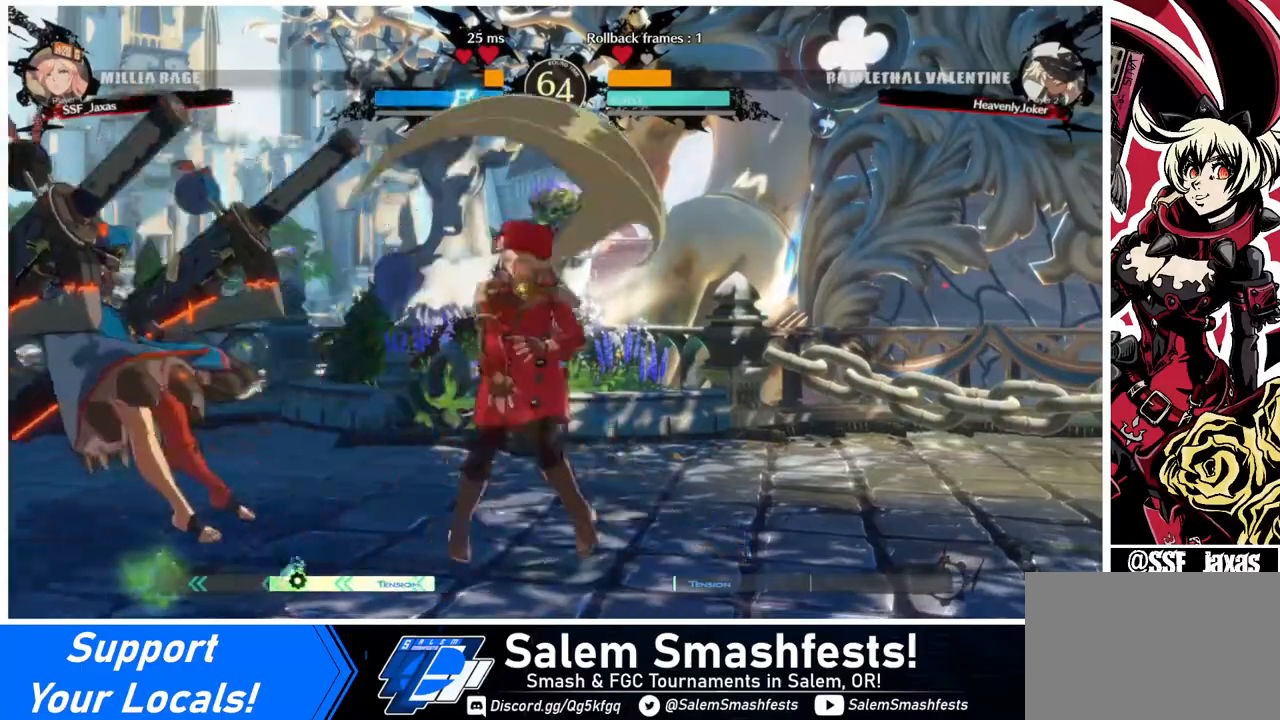
{"buttons": ["DPAD_DOWN", "DPAD_RIGHT"], "events": []}
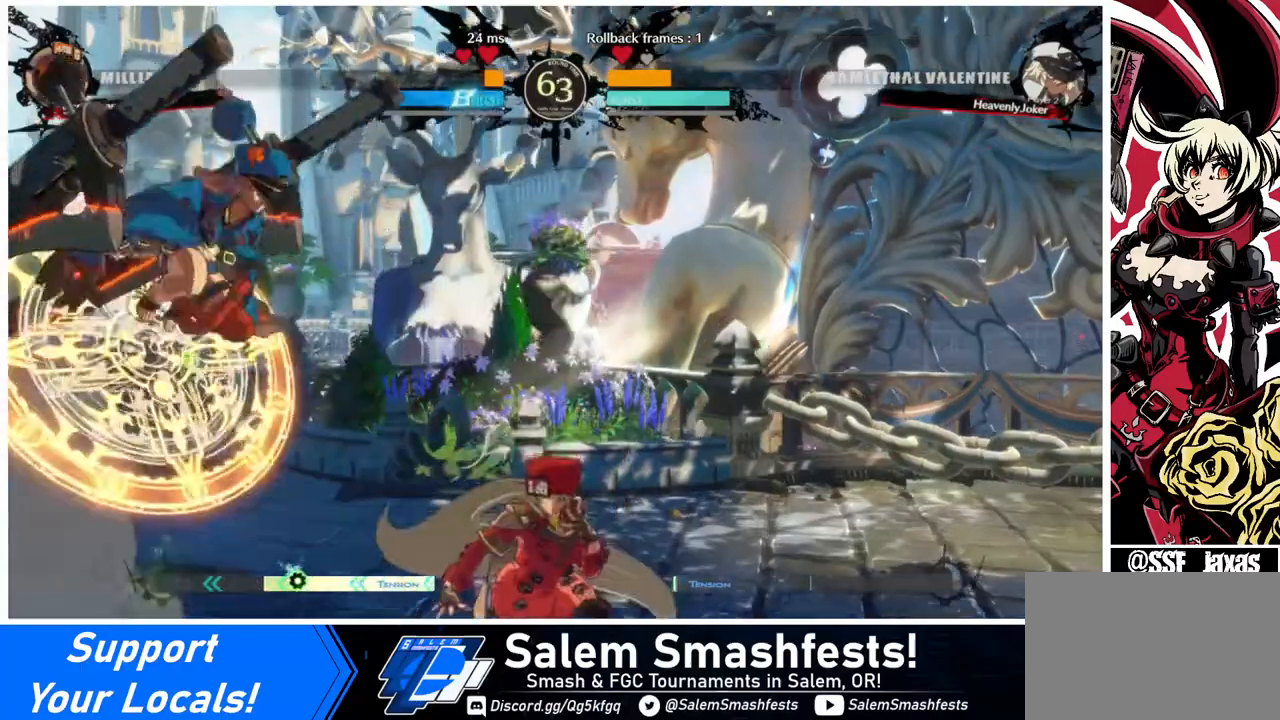
{"buttons": ["DPAD_LEFT"], "events": [[120, "DPAD_DOWN", "up"], [320, "DPAD_LEFT", "down"], [320, "DPAD_RIGHT", "up"]]}
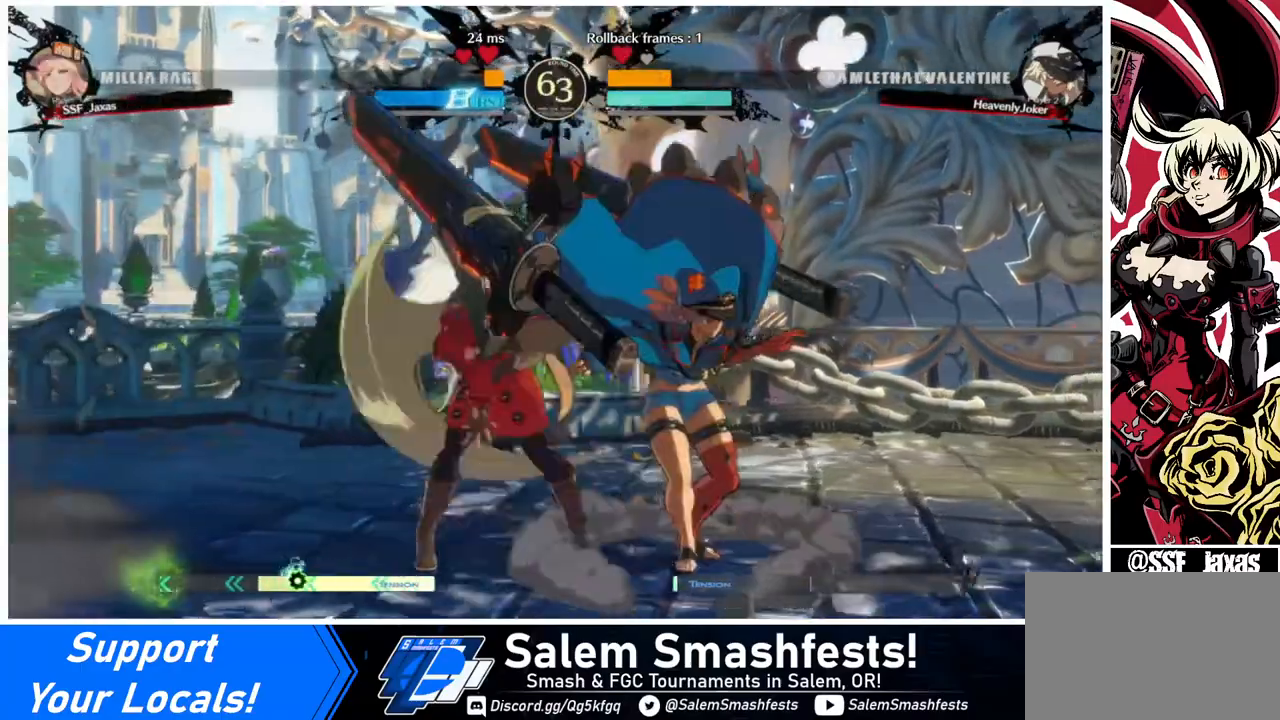
{"buttons": ["DPAD_DOWN", "DPAD_LEFT"], "events": [[120, "DPAD_DOWN", "down"]]}
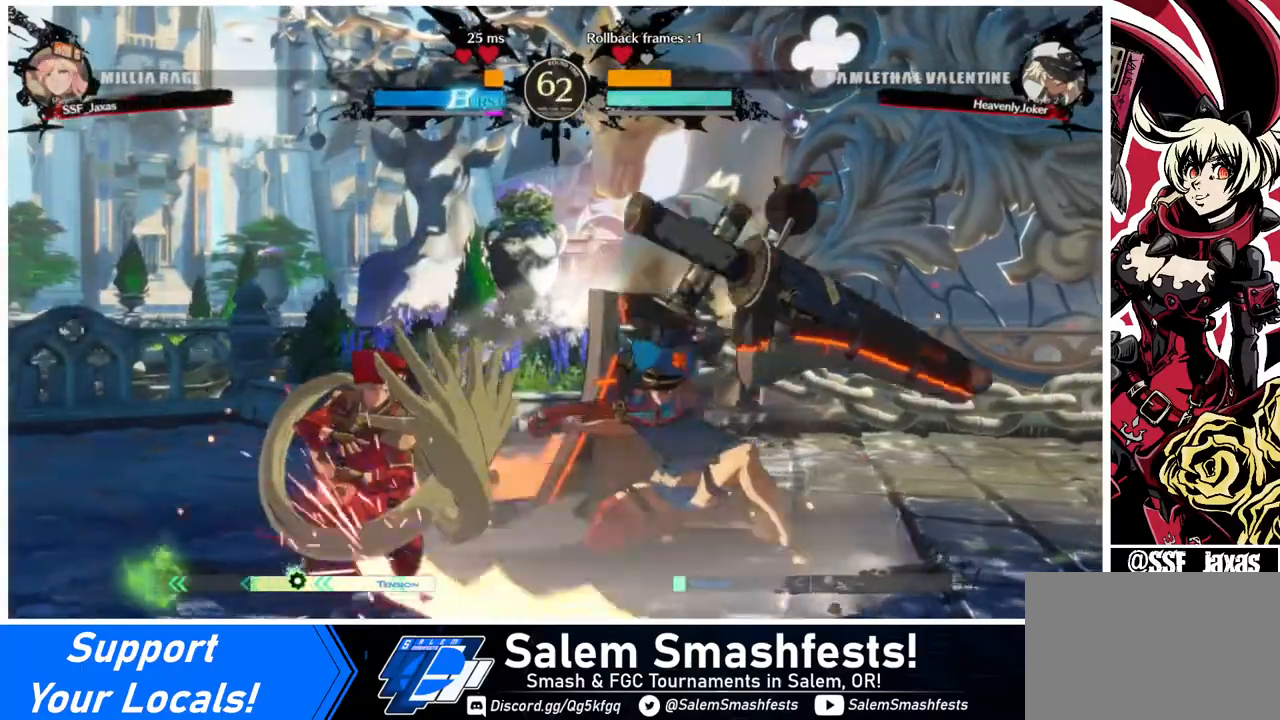
{"buttons": ["DPAD_LEFT"], "events": [[320, "DPAD_DOWN", "up"], [320, "TRIANGLE", "down"], [440, "TRIANGLE", "up"]]}
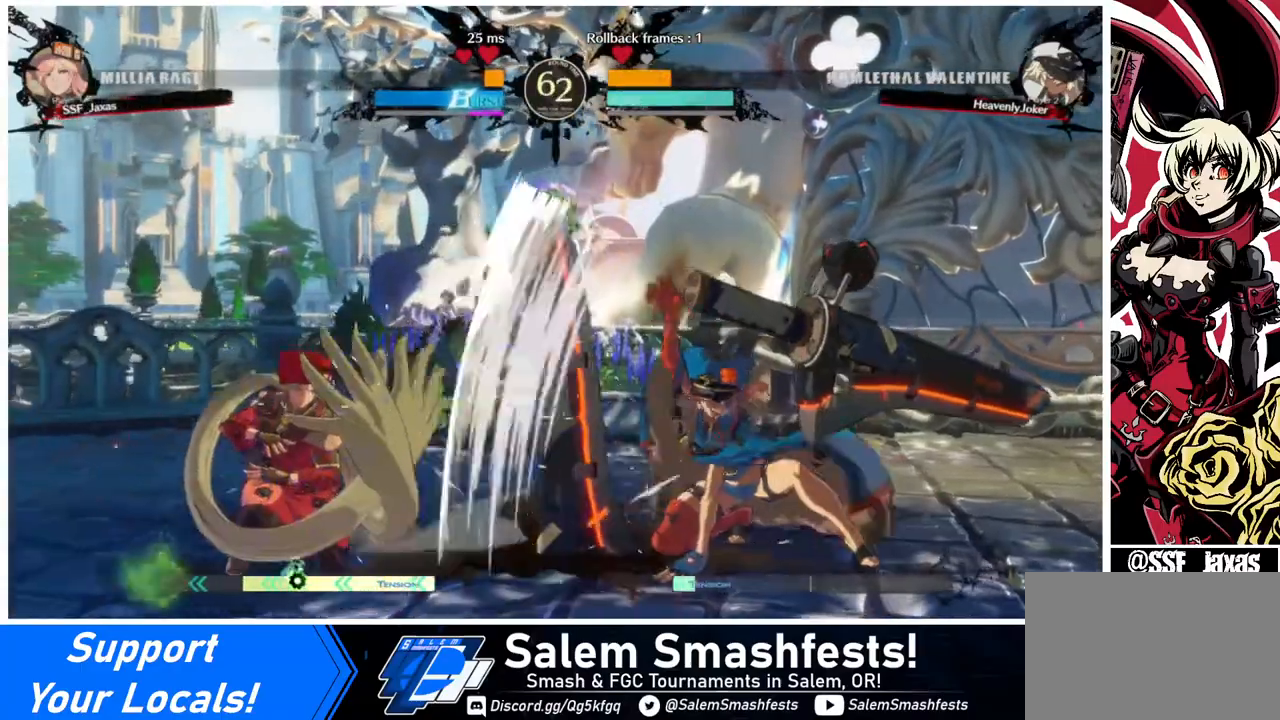
{"buttons": ["DPAD_DOWN", "DPAD_LEFT"], "events": [[360, "DPAD_DOWN", "down"]]}
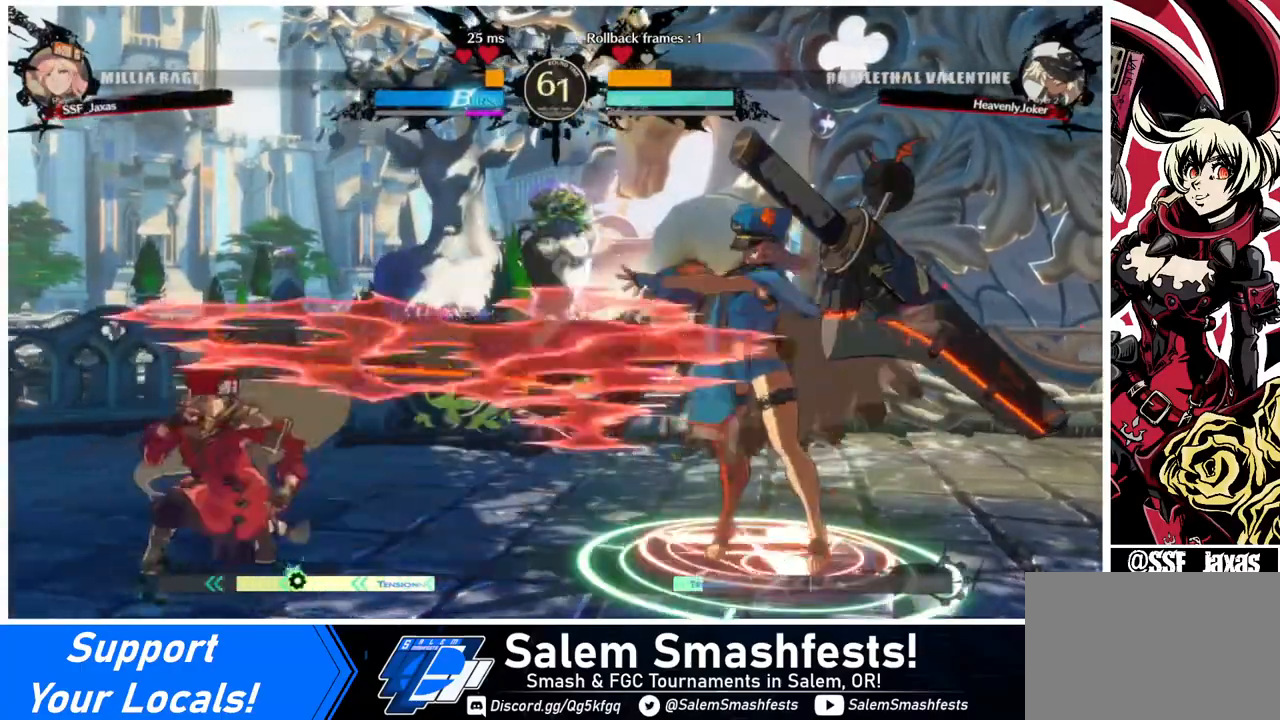
{"buttons": ["DPAD_DOWN", "DPAD_RIGHT"], "events": [[200, "DPAD_DOWN", "up"], [240, "DPAD_LEFT", "up"], [320, "DPAD_DOWN", "down"], [360, "DPAD_DOWN", "up"], [360, "DPAD_RIGHT", "down"], [400, "DPAD_RIGHT", "up"], [440, "DPAD_DOWN", "down"], [480, "DPAD_RIGHT", "down"]]}
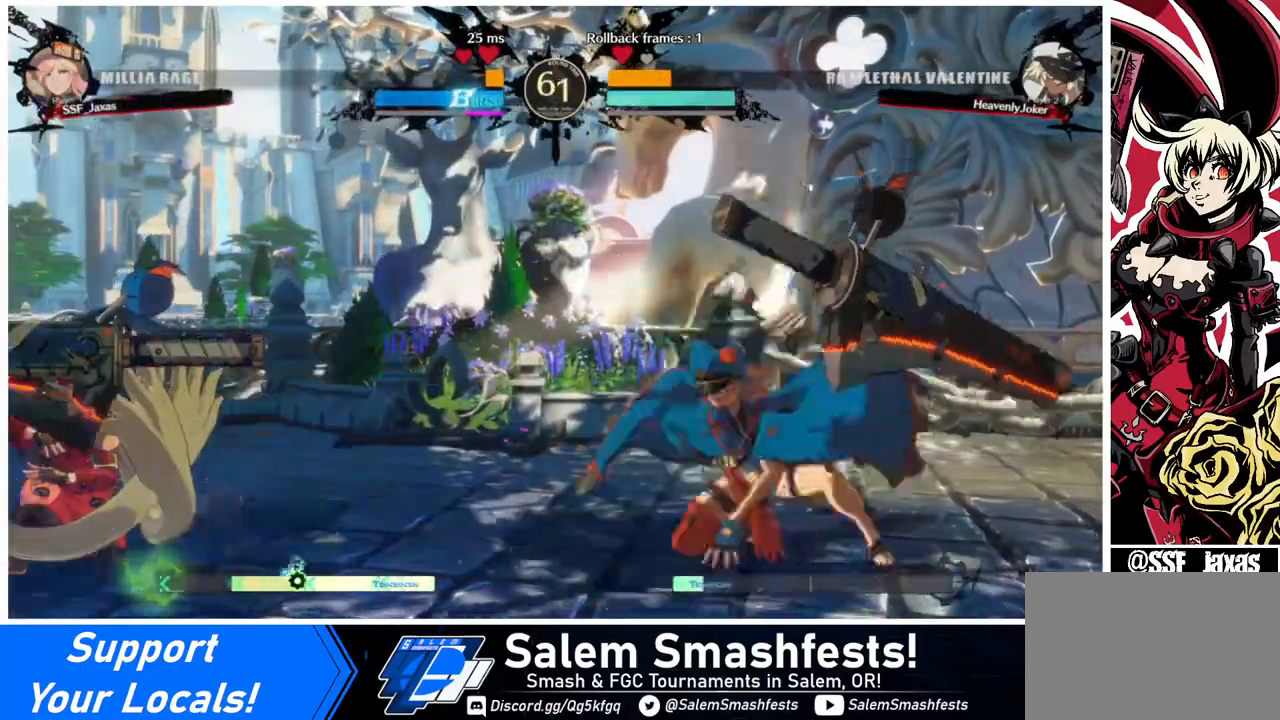
{"buttons": ["DPAD_LEFT"], "events": [[40, "DPAD_DOWN", "up"], [80, "DPAD_RIGHT", "up"], [240, "DPAD_LEFT", "down"]]}
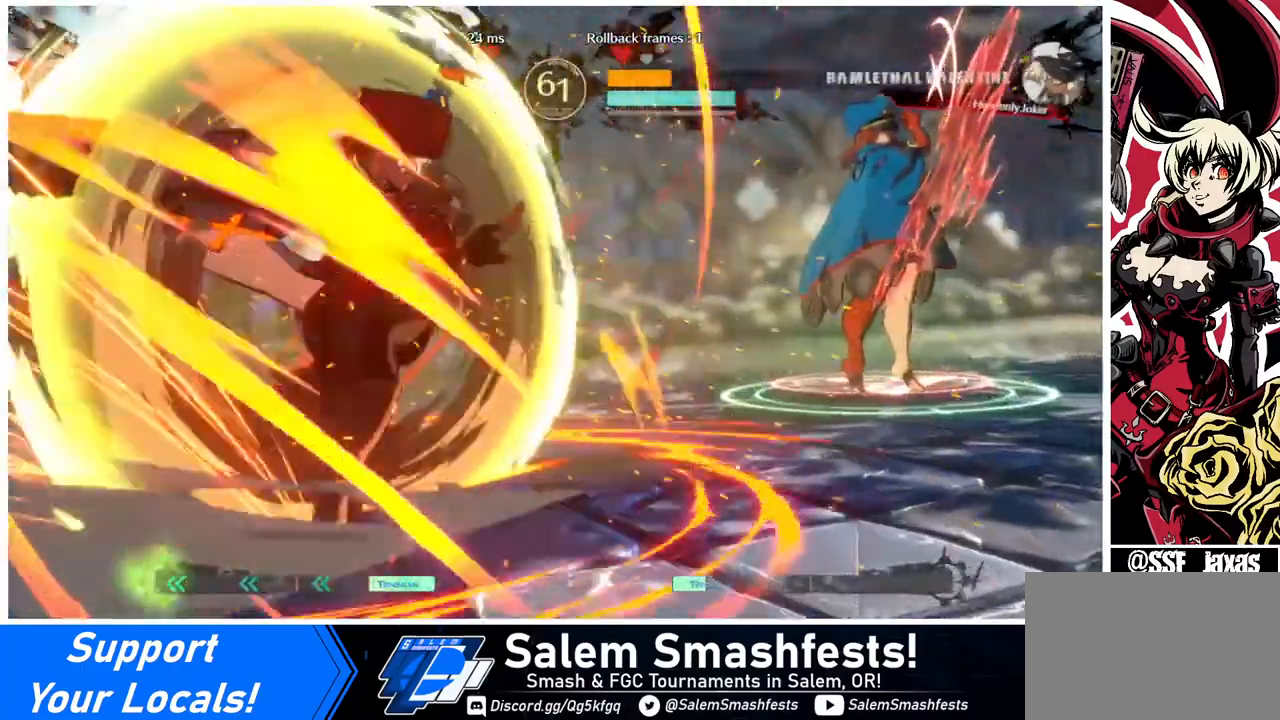
{"buttons": ["DPAD_LEFT"], "events": []}
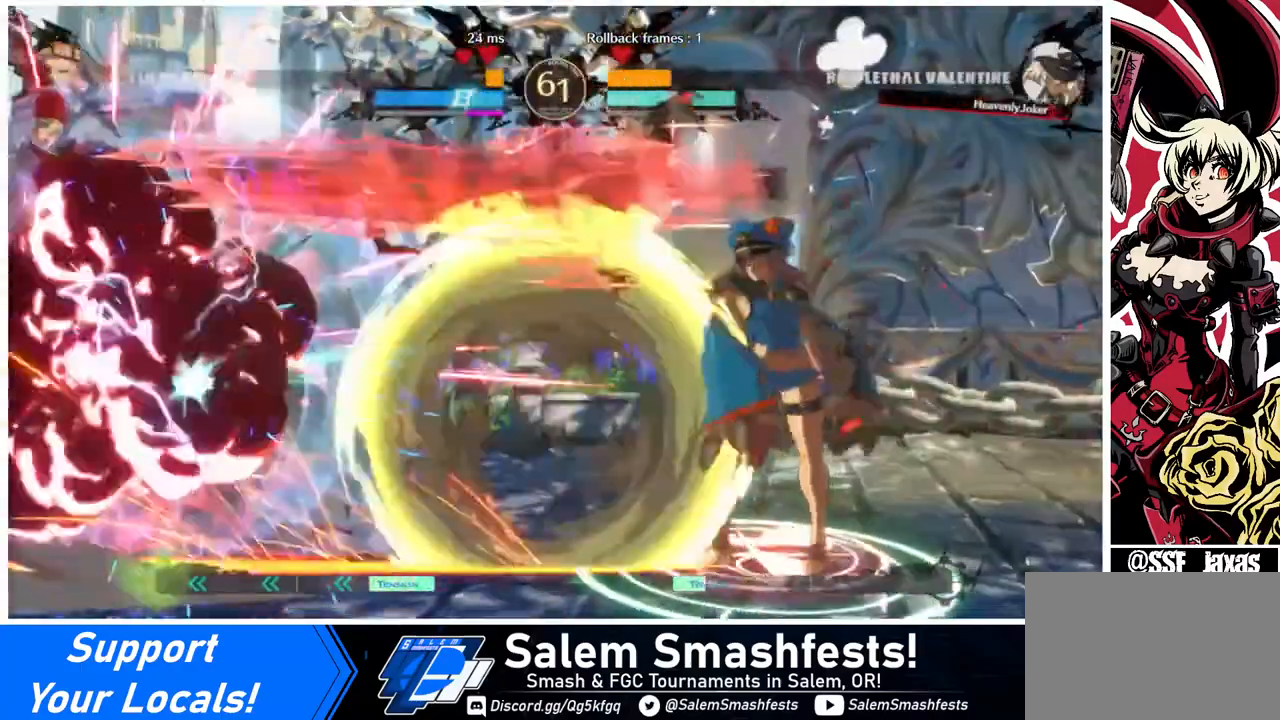
{"buttons": [], "events": [[360, "DPAD_LEFT", "up"]]}
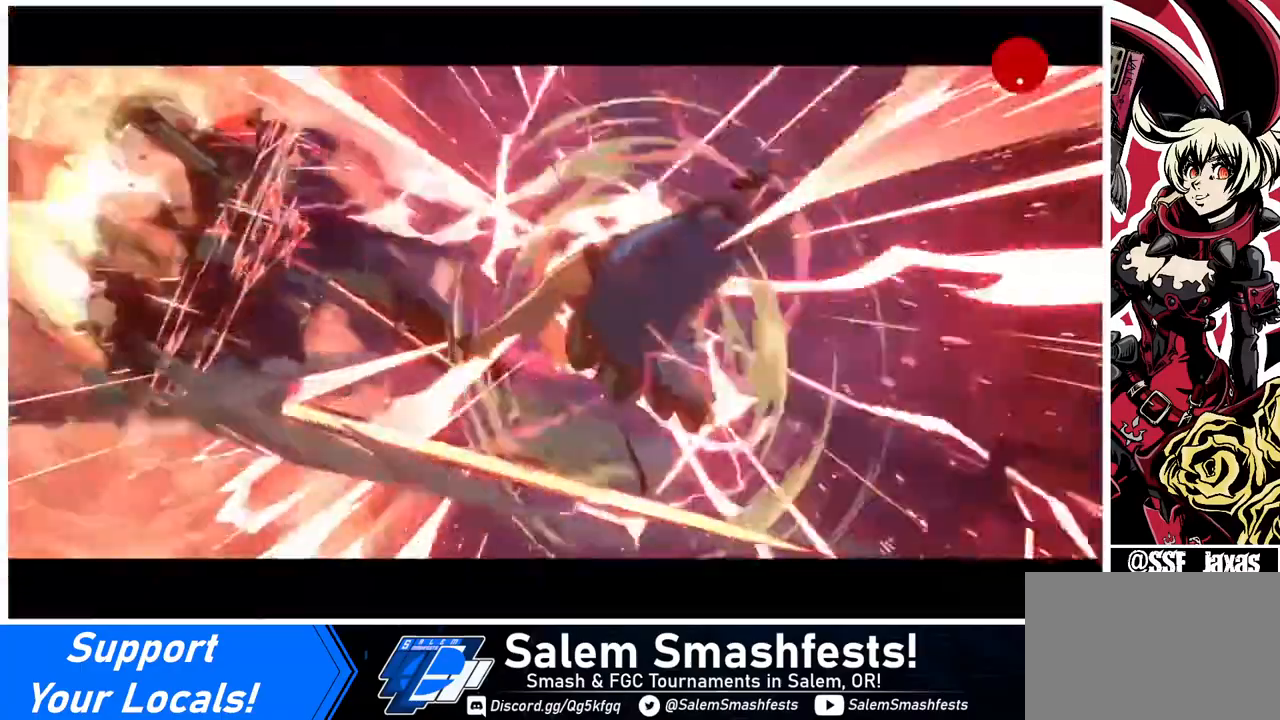
{"buttons": [], "events": []}
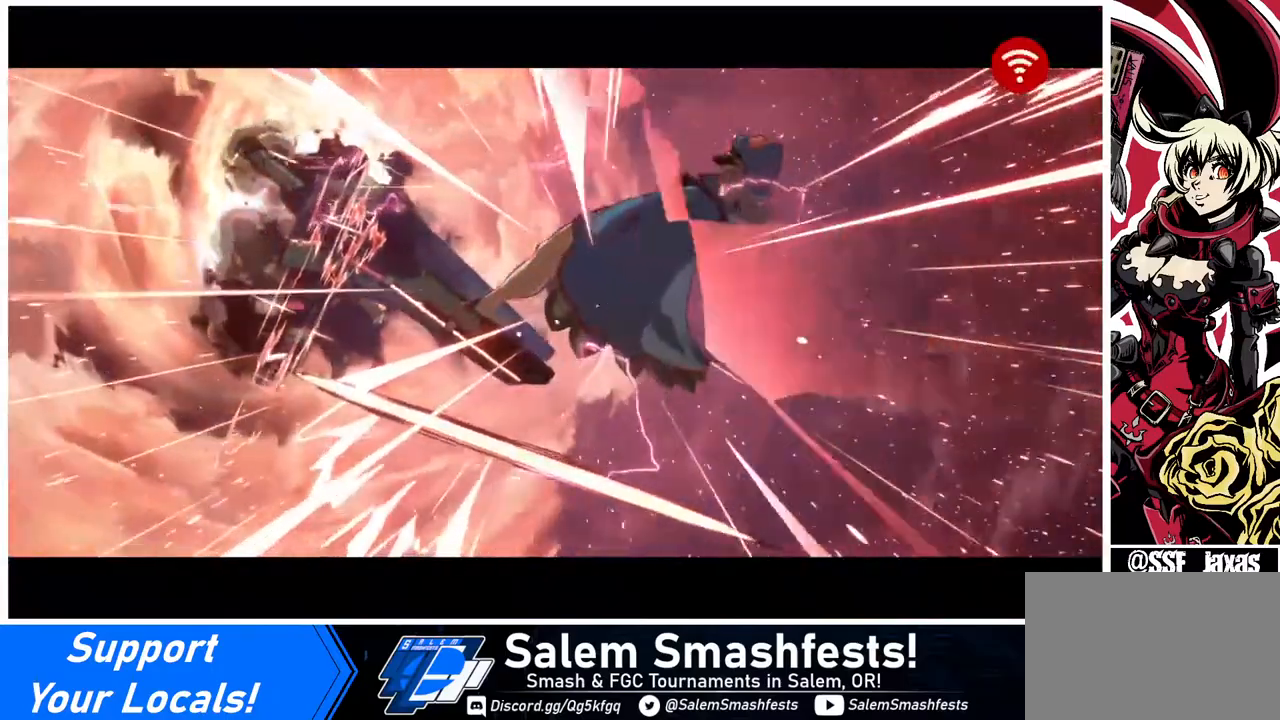
{"buttons": [], "events": []}
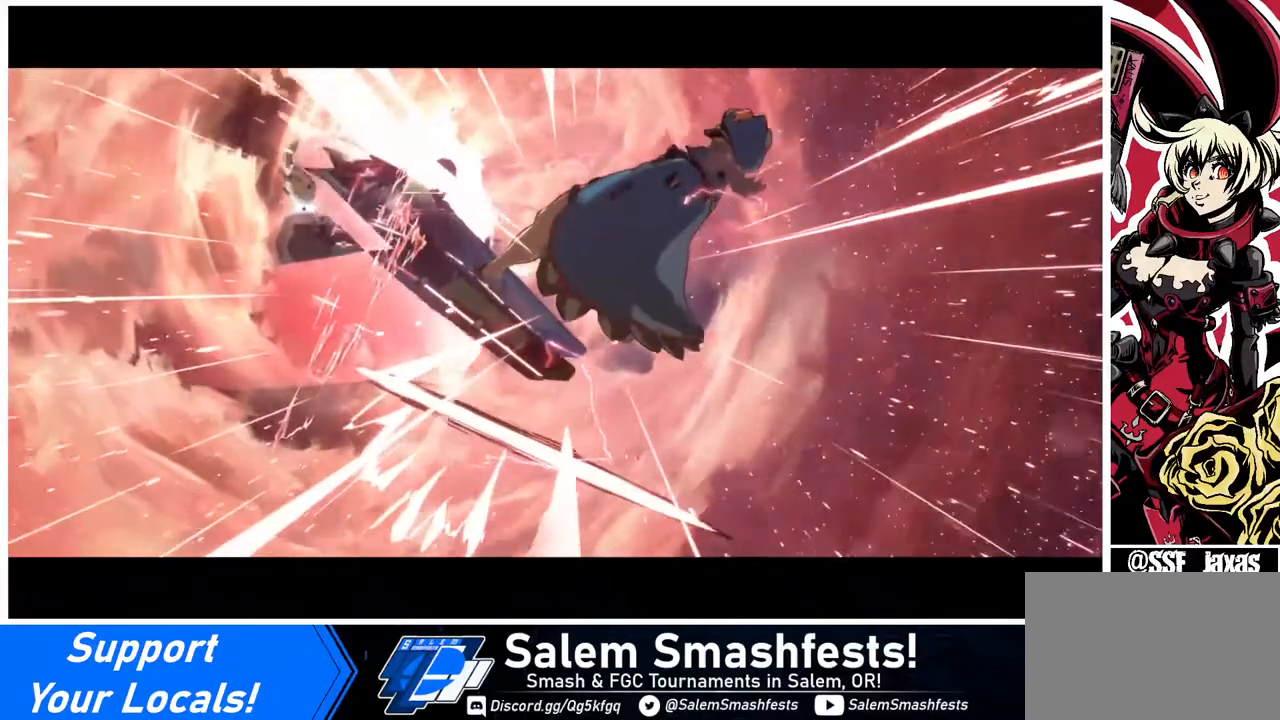
{"buttons": [], "events": []}
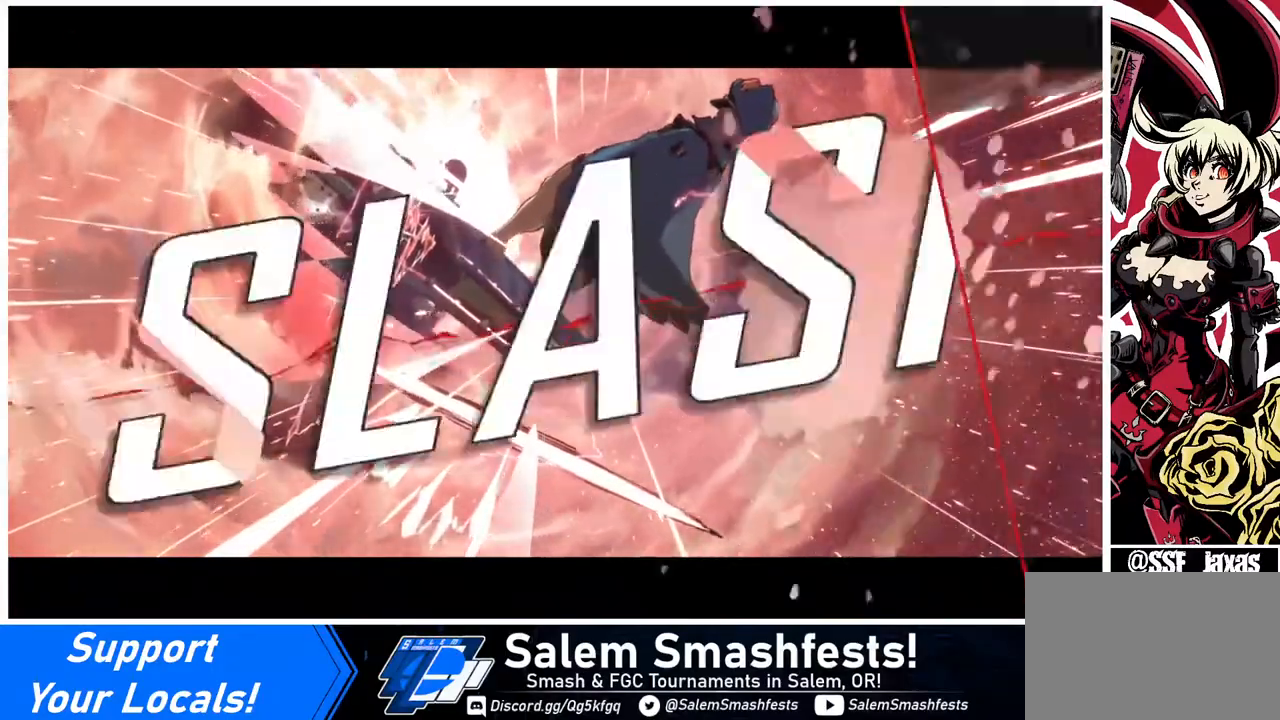
{"buttons": [], "events": []}
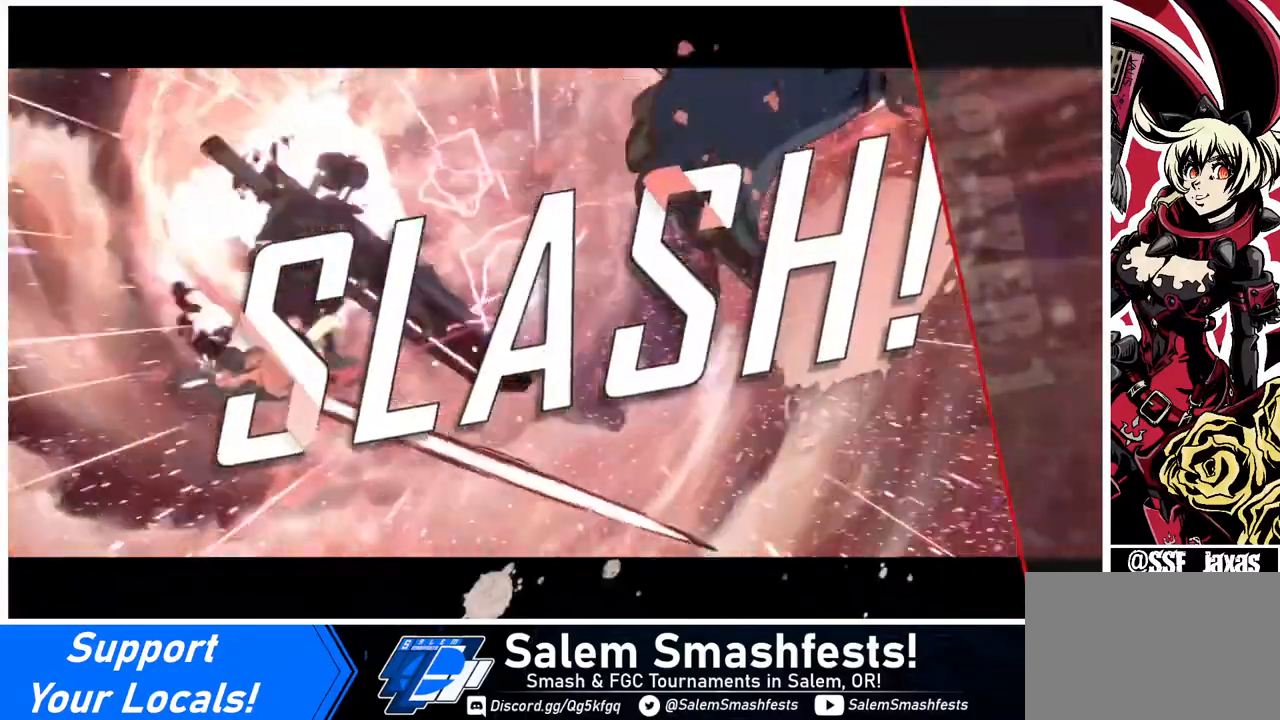
{"buttons": [], "events": []}
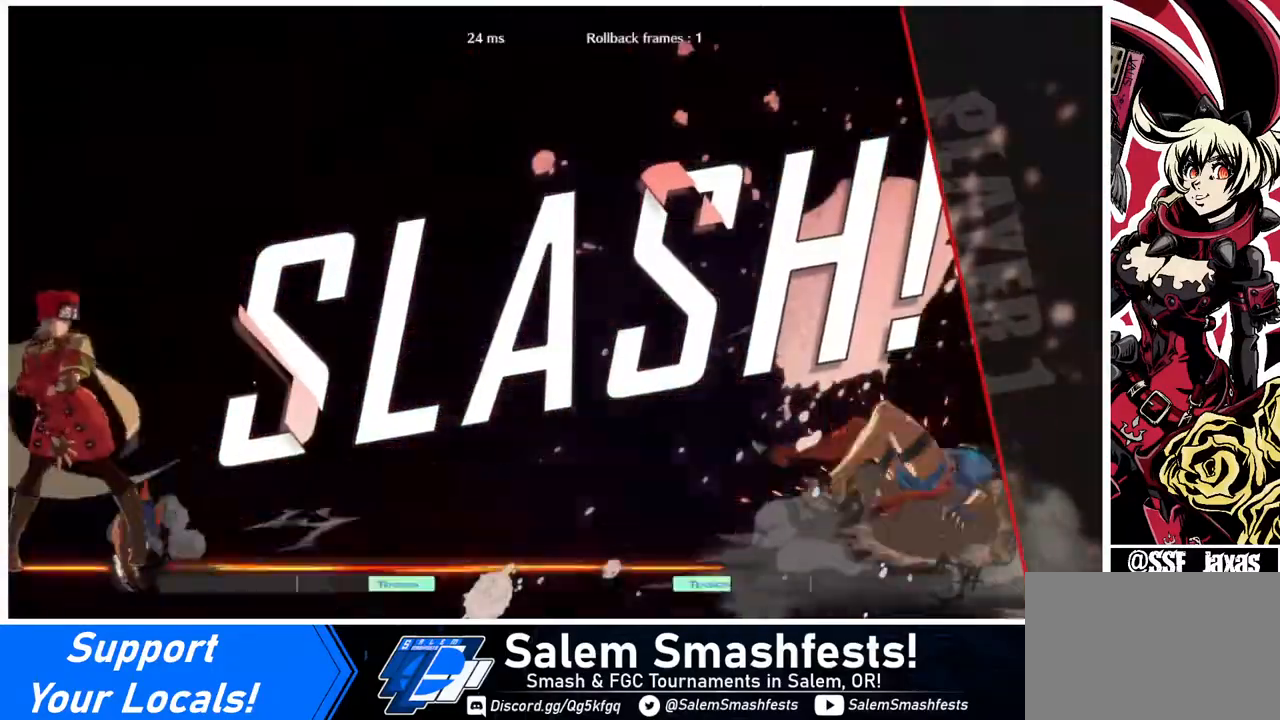
{"buttons": [], "events": []}
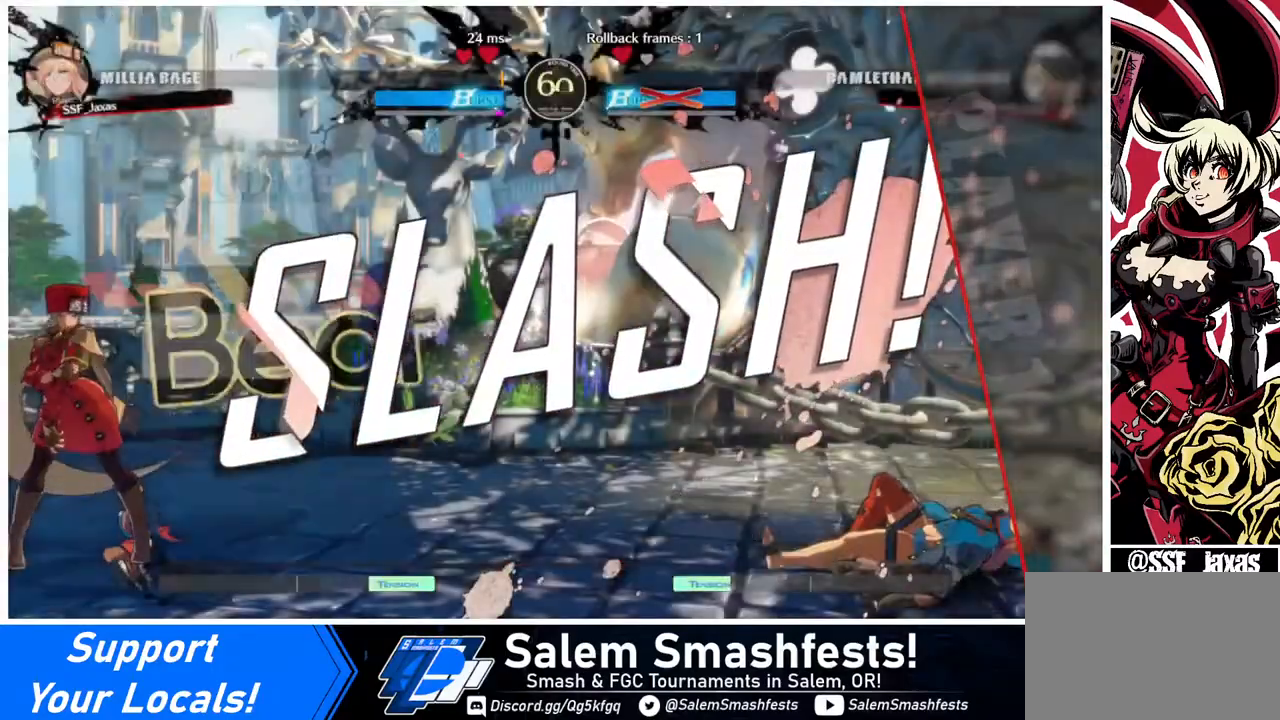
{"buttons": [], "events": []}
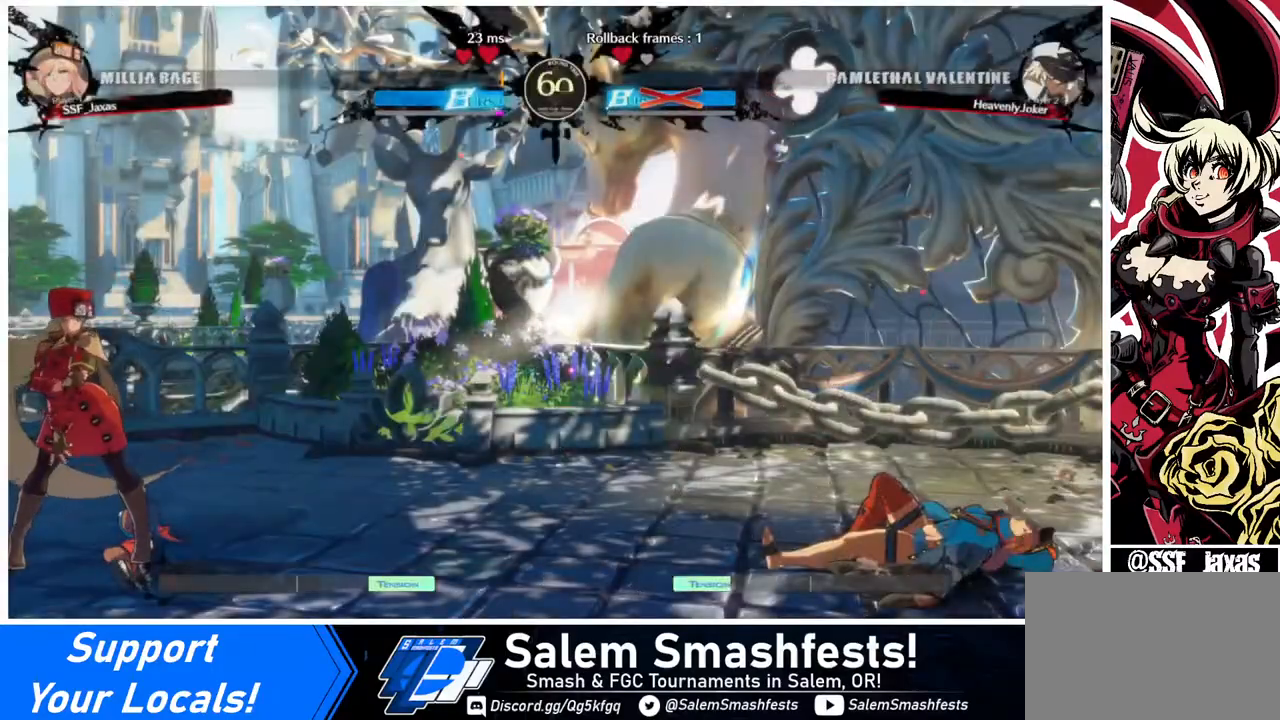
{"buttons": ["CROSS"], "events": [[480, "CROSS", "down"]]}
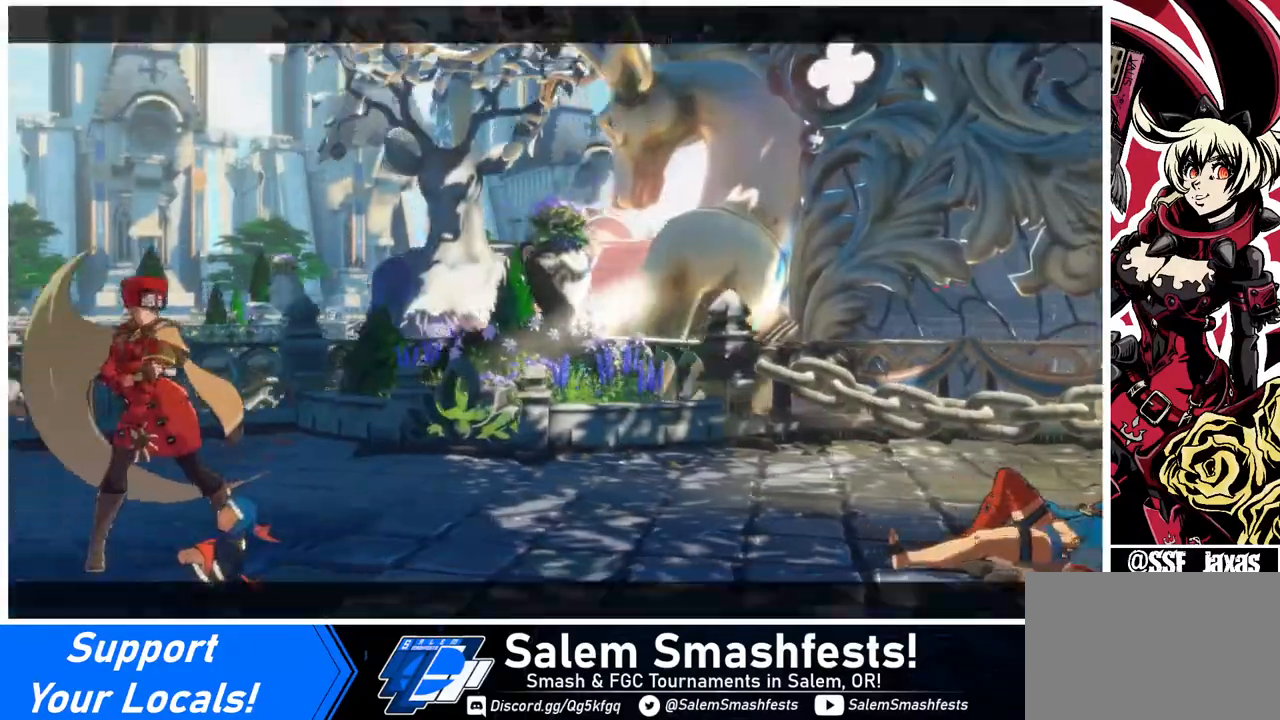
{"buttons": [], "events": [[120, "CROSS", "up"]]}
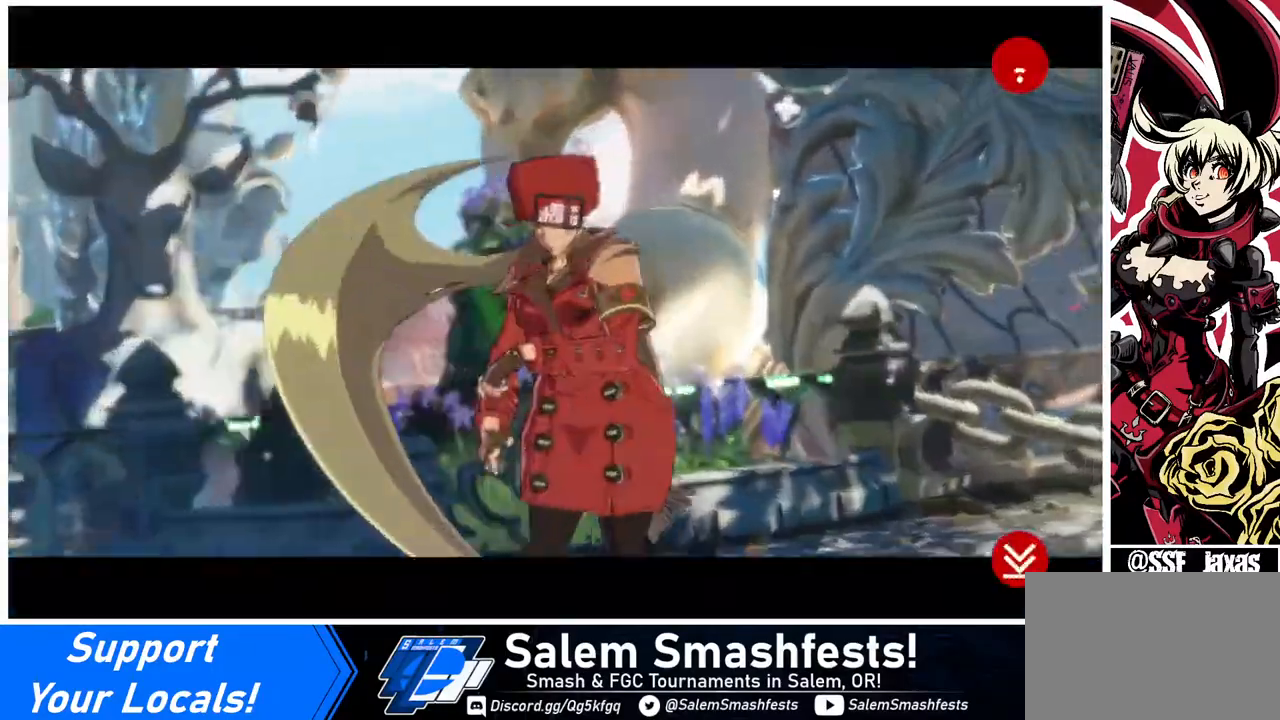
{"buttons": ["CROSS"], "events": [[40, "CROSS", "down"], [160, "CROSS", "up"], [440, "CROSS", "down"]]}
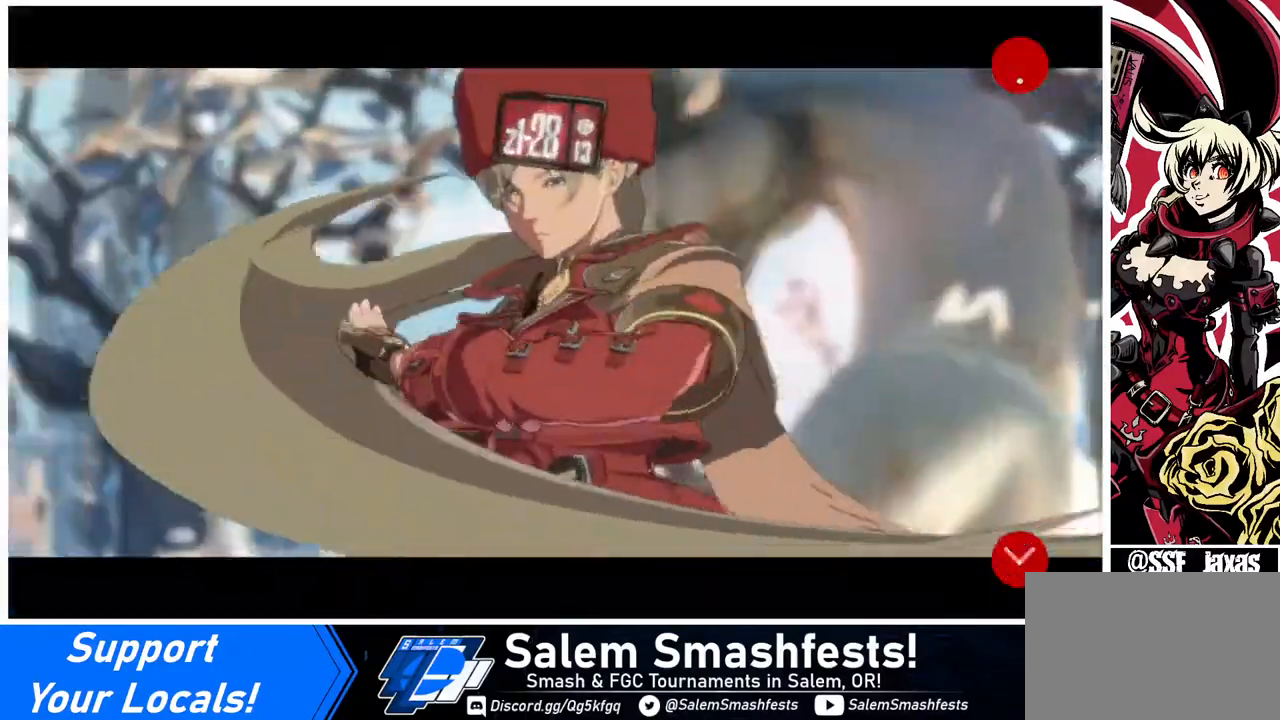
{"buttons": [], "events": [[80, "CROSS", "up"]]}
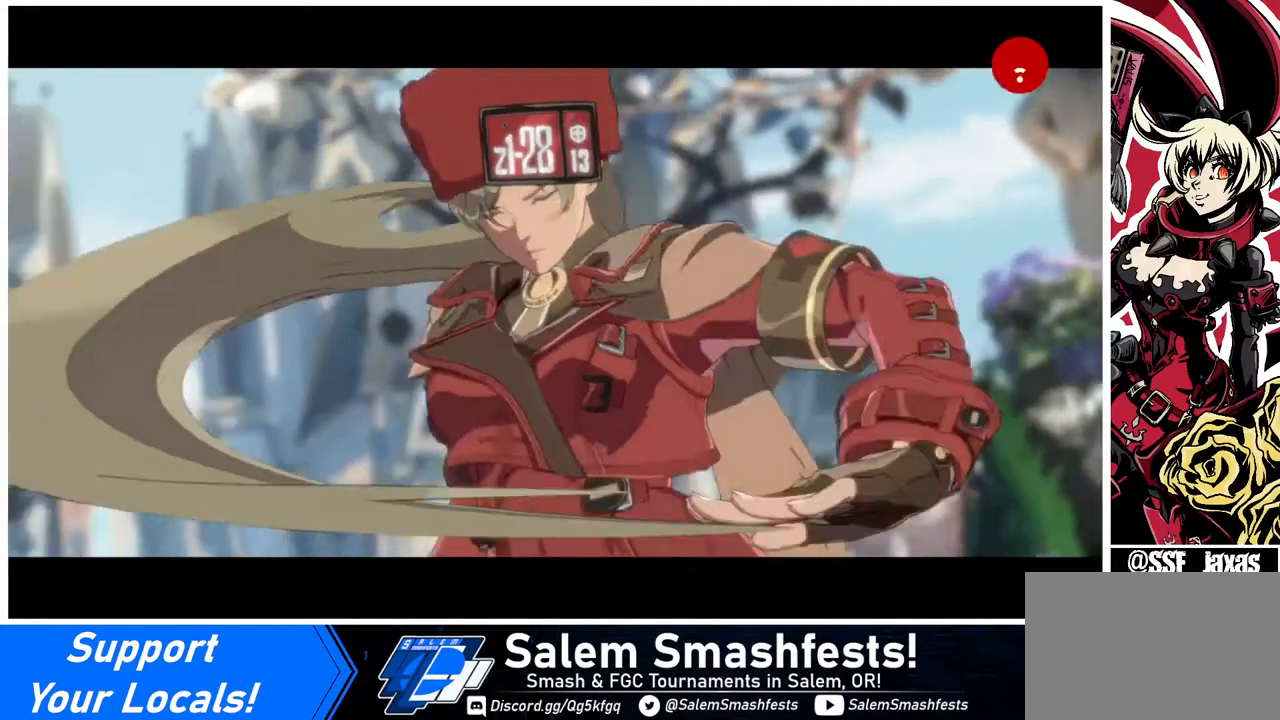
{"buttons": [], "events": [[240, "CROSS", "down"], [440, "CROSS", "up"]]}
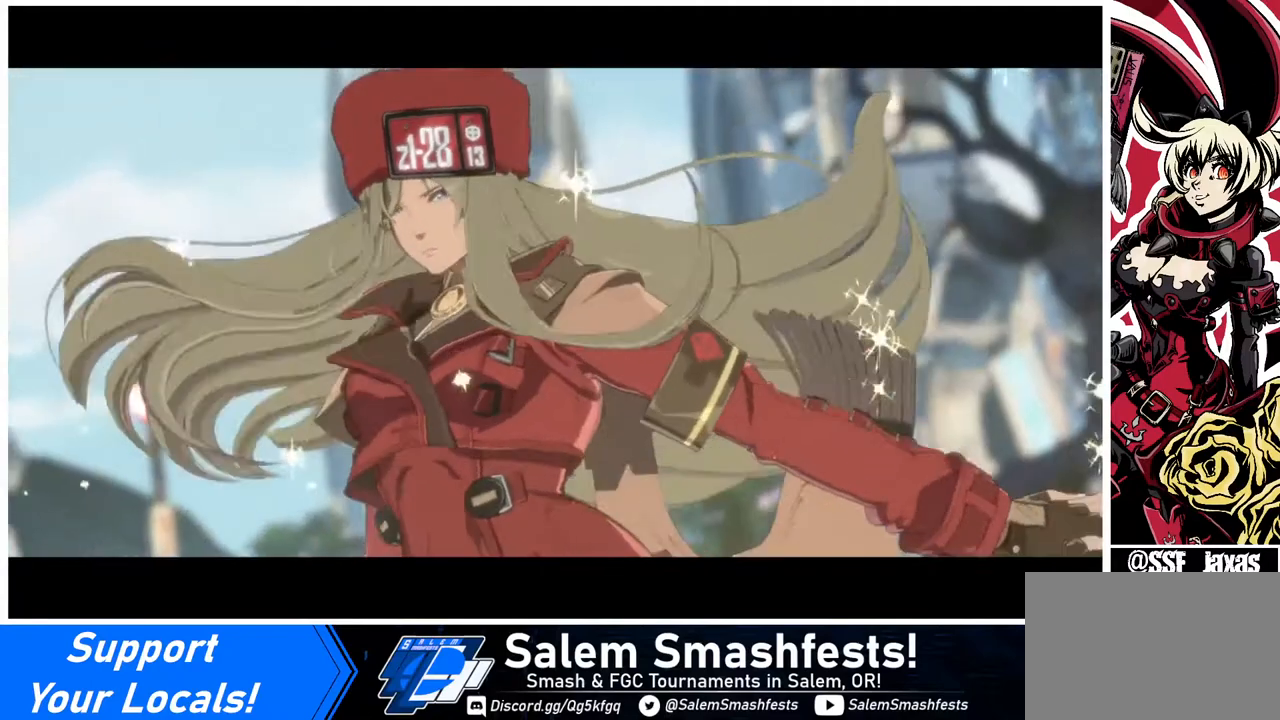
{"buttons": [], "events": []}
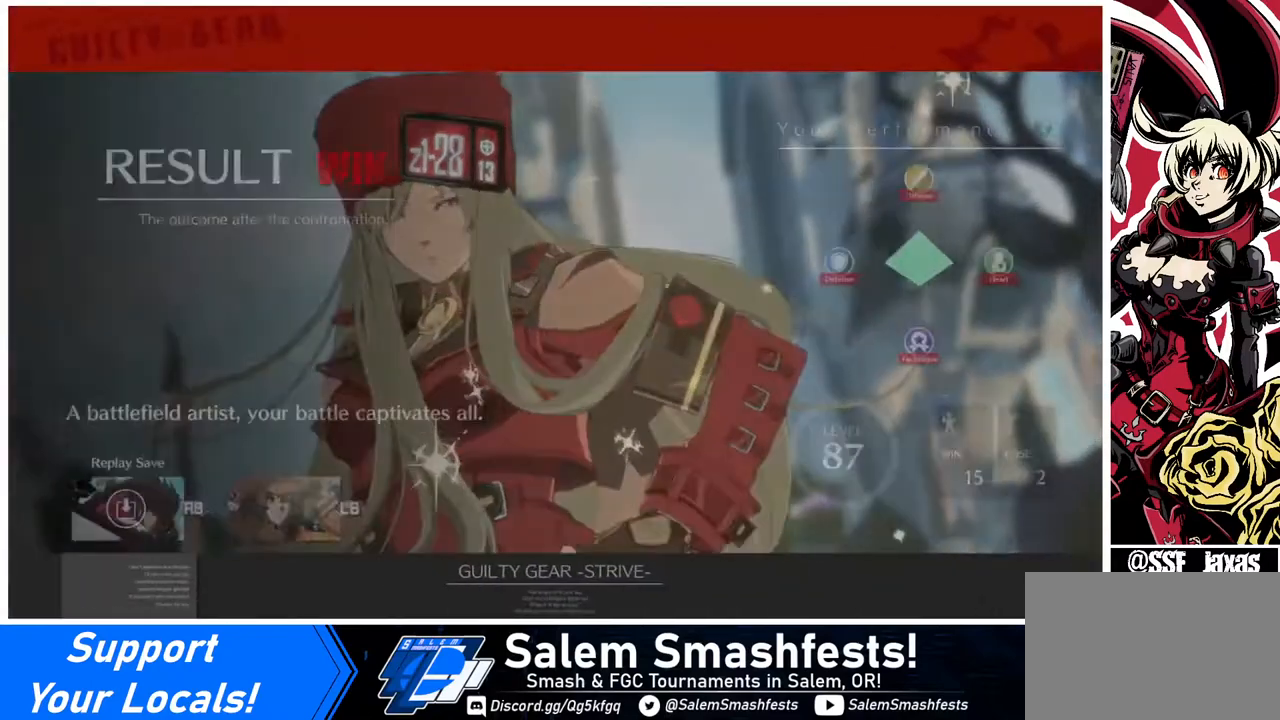
{"buttons": [], "events": []}